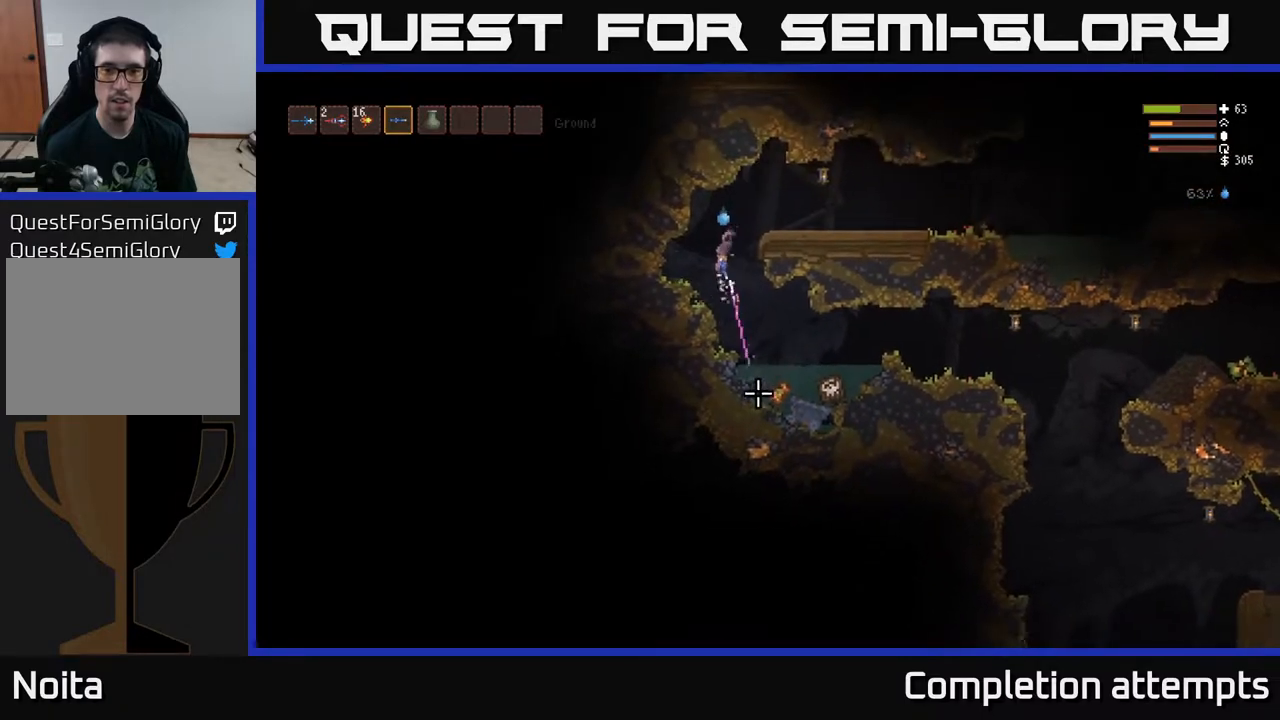
Gameplay with a controller (Xbox layout); each line is a JSON object with the inputs held at the frame after it. "events" lists button and stick changes between this image and that frame as [ms after this image, input, new state], when the widget could be followed in between.
{"buttons": [], "left_stick": "left", "right_stick": "down", "events": [[33, "left_stick", "right"], [67, "R2", "up"], [300, "L2", "up"], [300, "left_stick", "center"], [417, "left_stick", "left"]]}
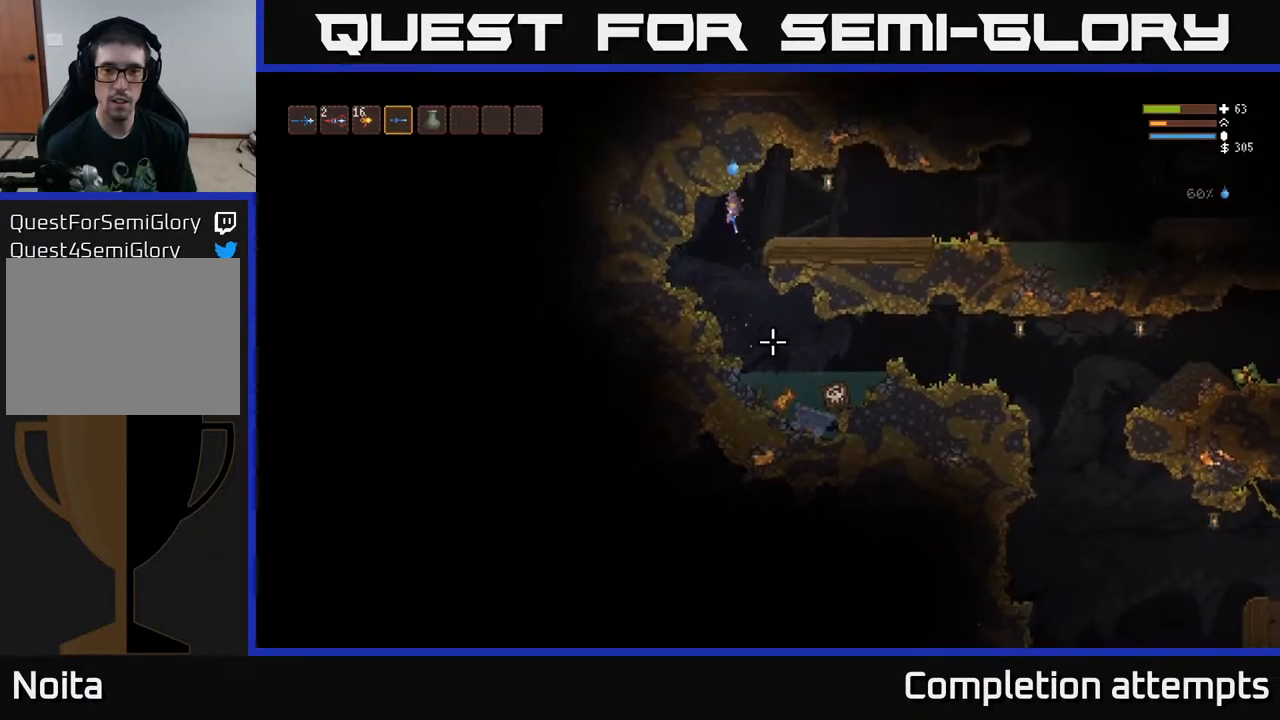
{"buttons": [], "left_stick": "right", "right_stick": "down", "events": [[50, "left_stick", "center"], [133, "R2", "down"], [233, "L2", "down"], [233, "R2", "up"], [400, "left_stick", "right"], [483, "L2", "up"]]}
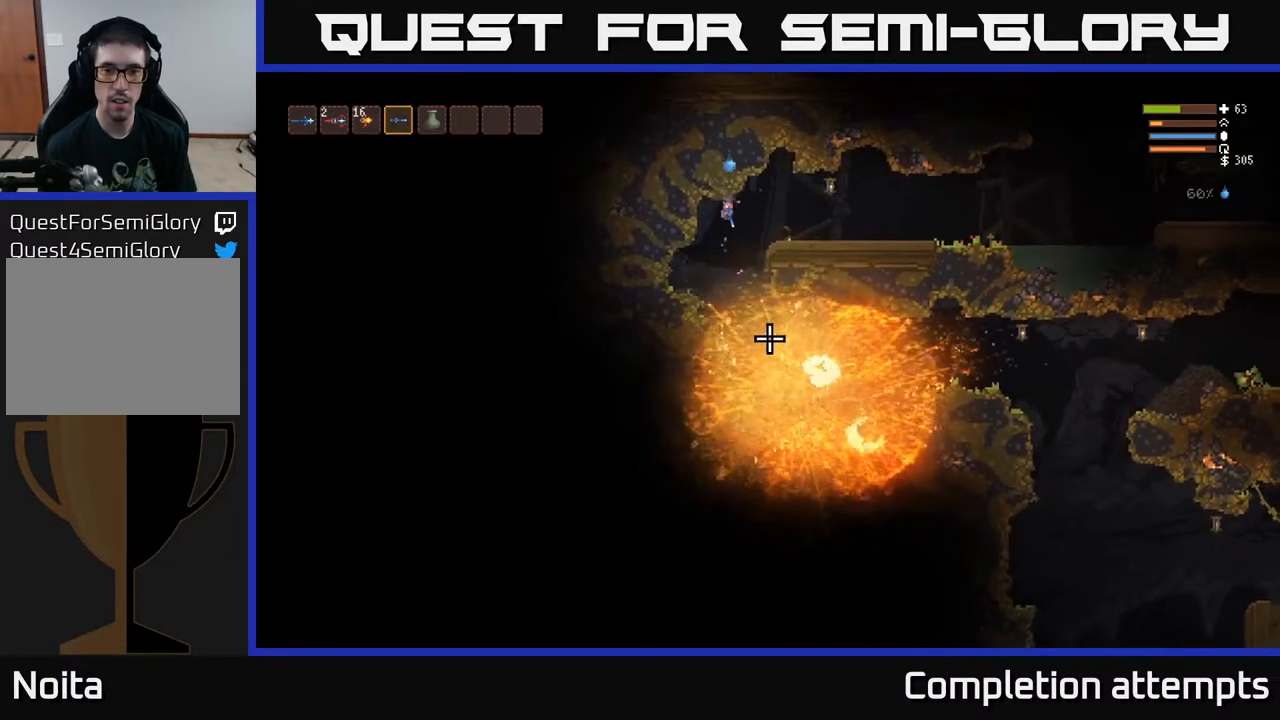
{"buttons": [], "left_stick": "right", "right_stick": "down", "events": [[167, "L2", "down"], [300, "L2", "up"]]}
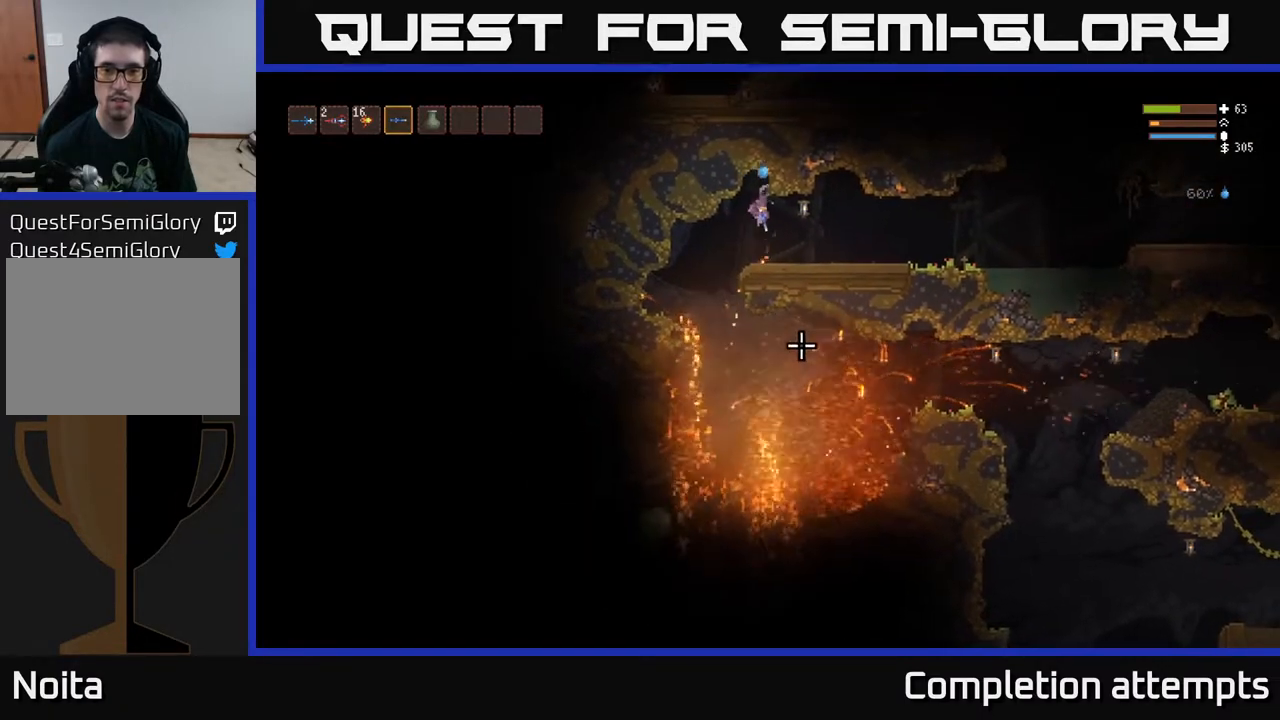
{"buttons": [], "left_stick": "right", "right_stick": "right", "events": [[283, "right_stick", "right"]]}
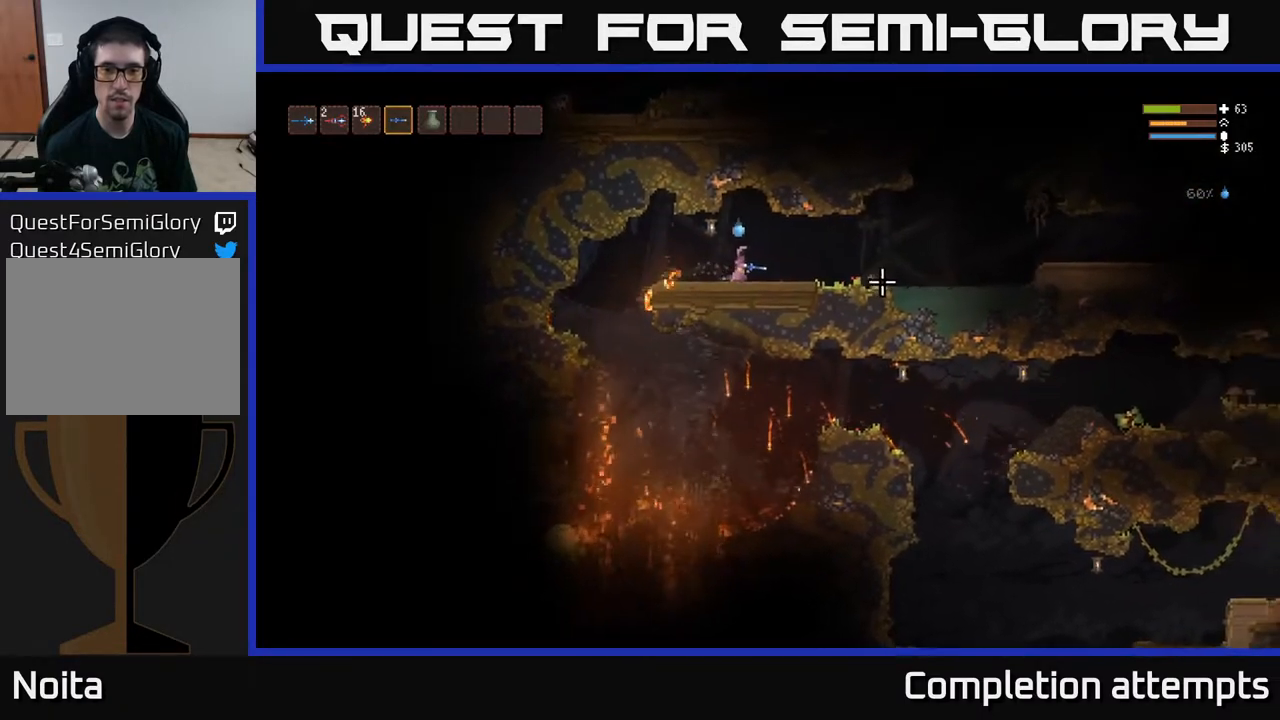
{"buttons": [], "left_stick": "right", "right_stick": "down-right", "events": [[183, "right_stick", "down-right"], [317, "L2", "down"], [400, "L2", "up"]]}
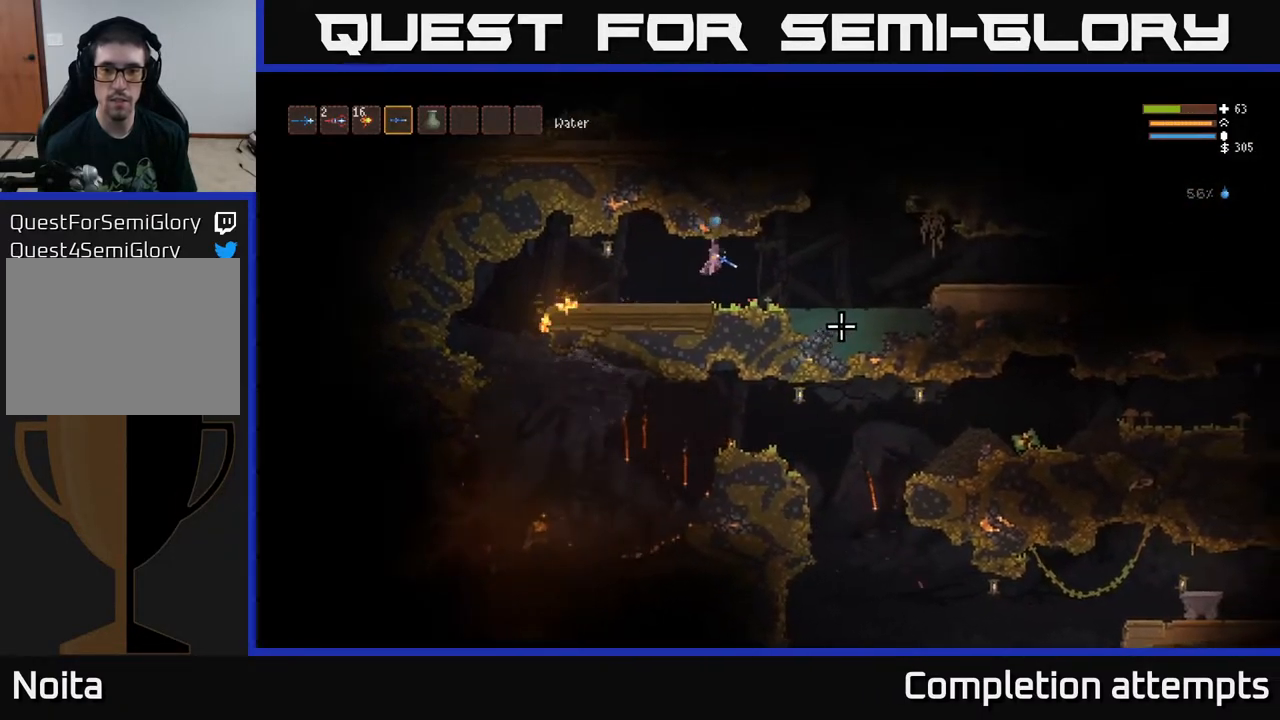
{"buttons": [], "left_stick": "right", "right_stick": "right", "events": [[83, "right_stick", "right"]]}
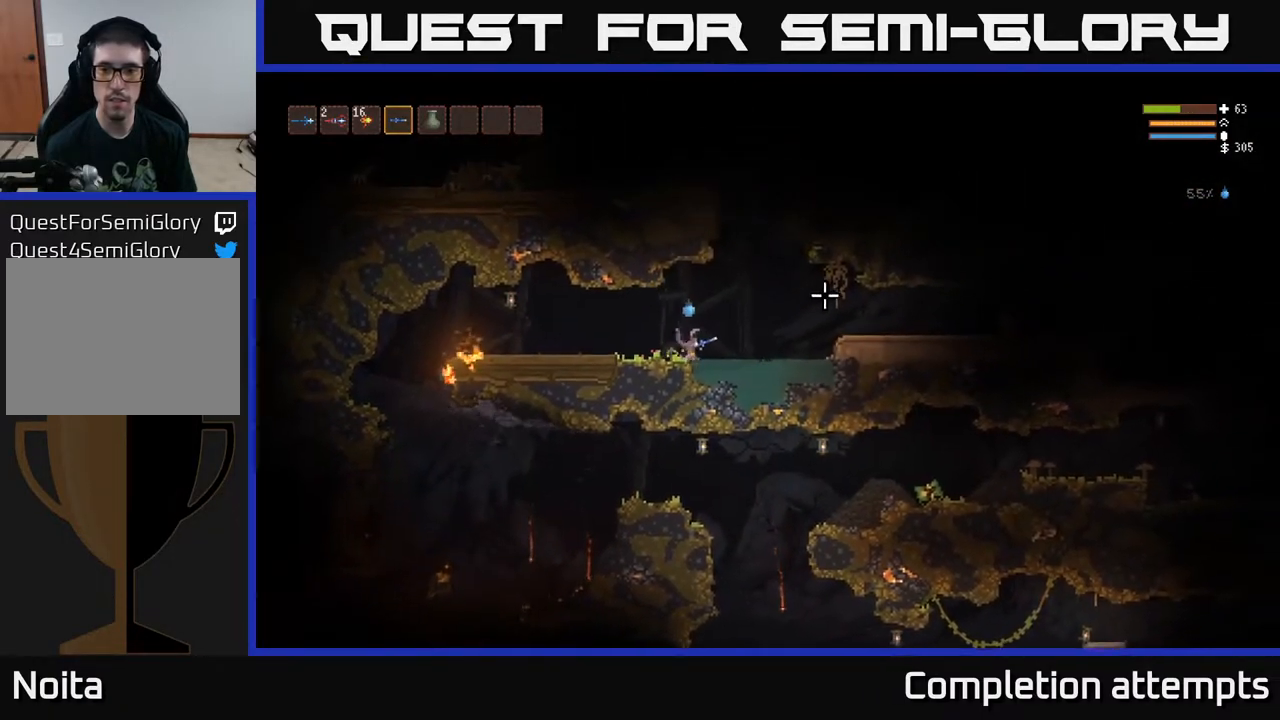
{"buttons": ["L2"], "left_stick": "center", "right_stick": "up", "events": [[83, "right_stick", "up-right"], [367, "L2", "down"], [367, "left_stick", "center"], [467, "right_stick", "up"]]}
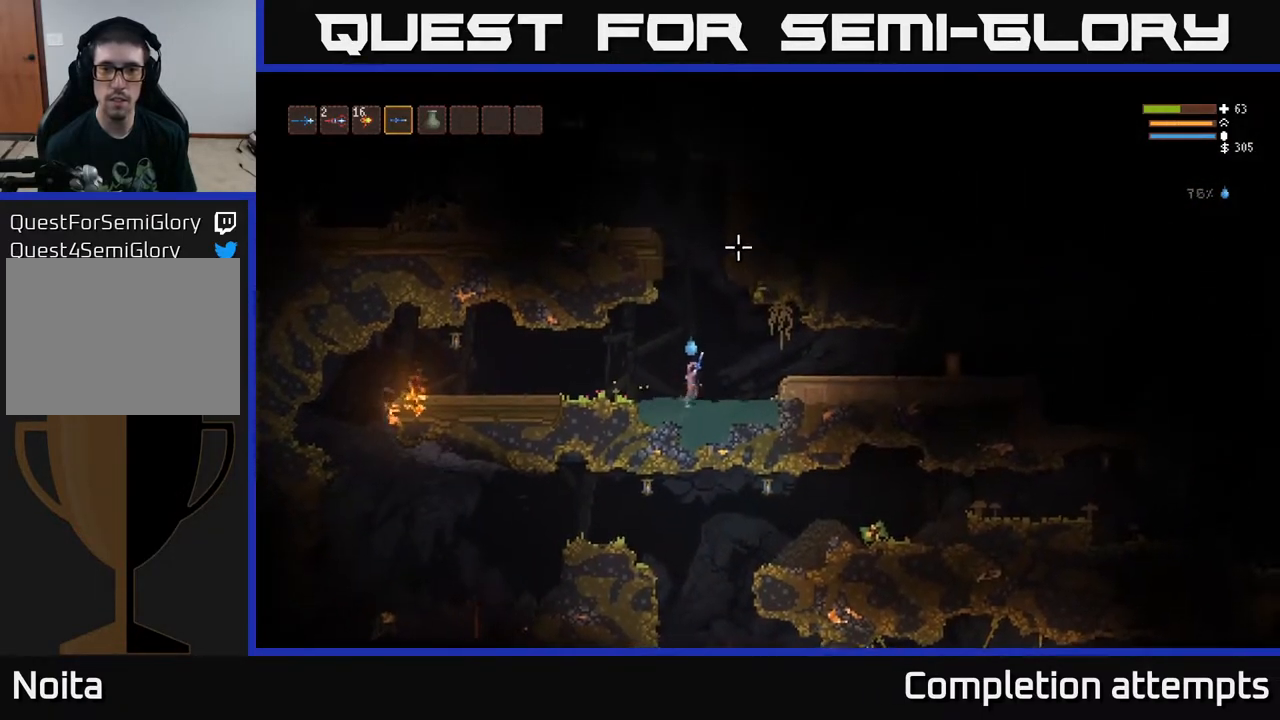
{"buttons": ["L2"], "left_stick": "left", "right_stick": "up-left", "events": [[433, "right_stick", "up-left"], [467, "left_stick", "left"]]}
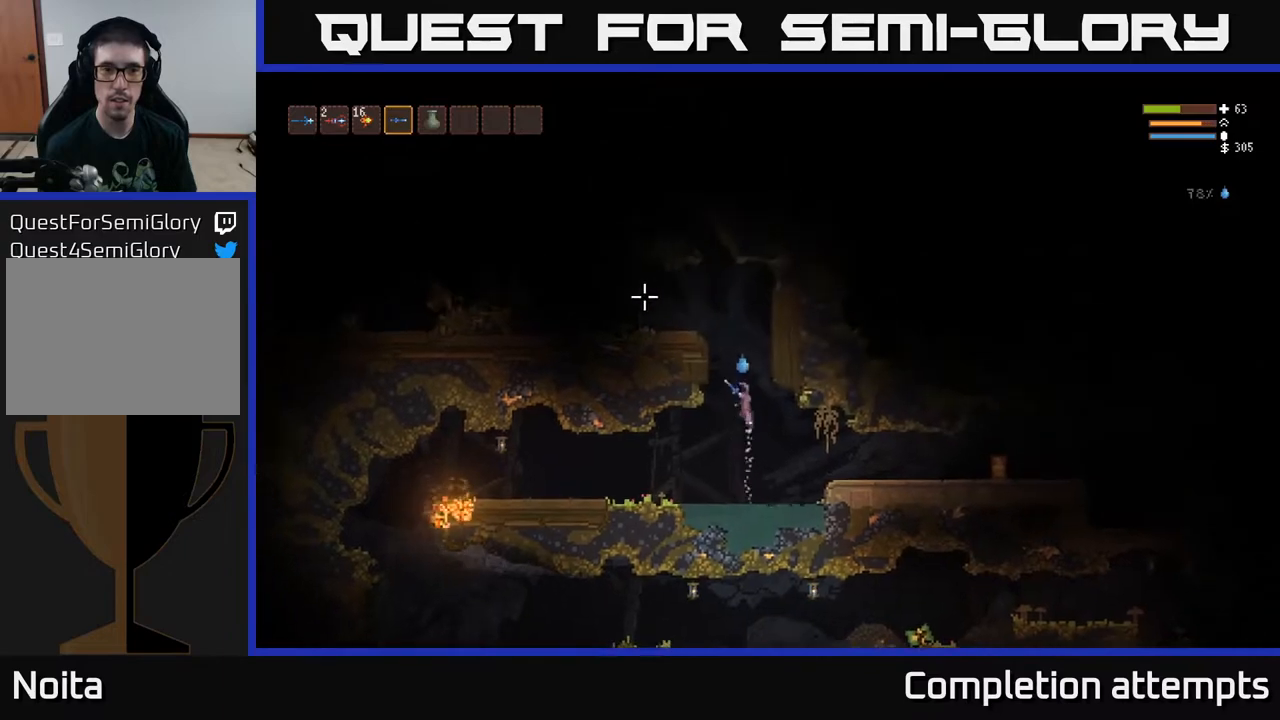
{"buttons": [], "left_stick": "left", "right_stick": "left", "events": [[133, "right_stick", "left"], [483, "L2", "up"]]}
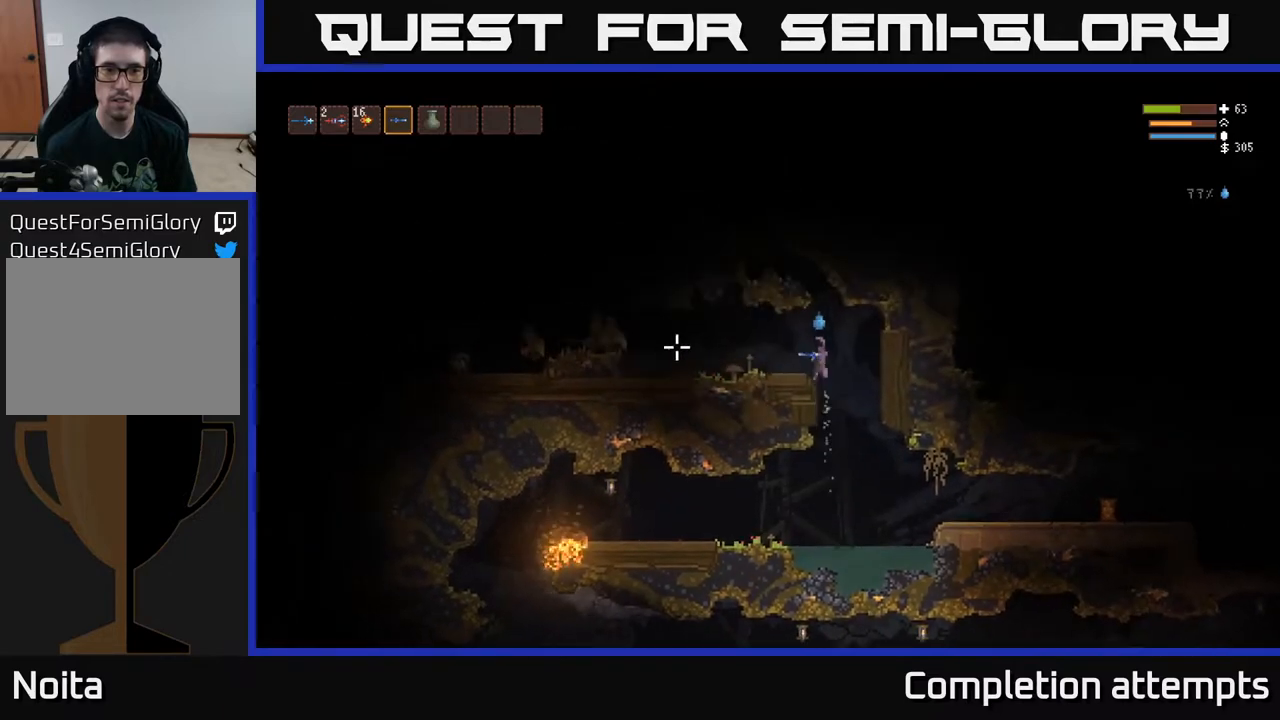
{"buttons": ["R2"], "left_stick": "center", "right_stick": "left", "events": [[33, "R2", "down"], [133, "left_stick", "center"]]}
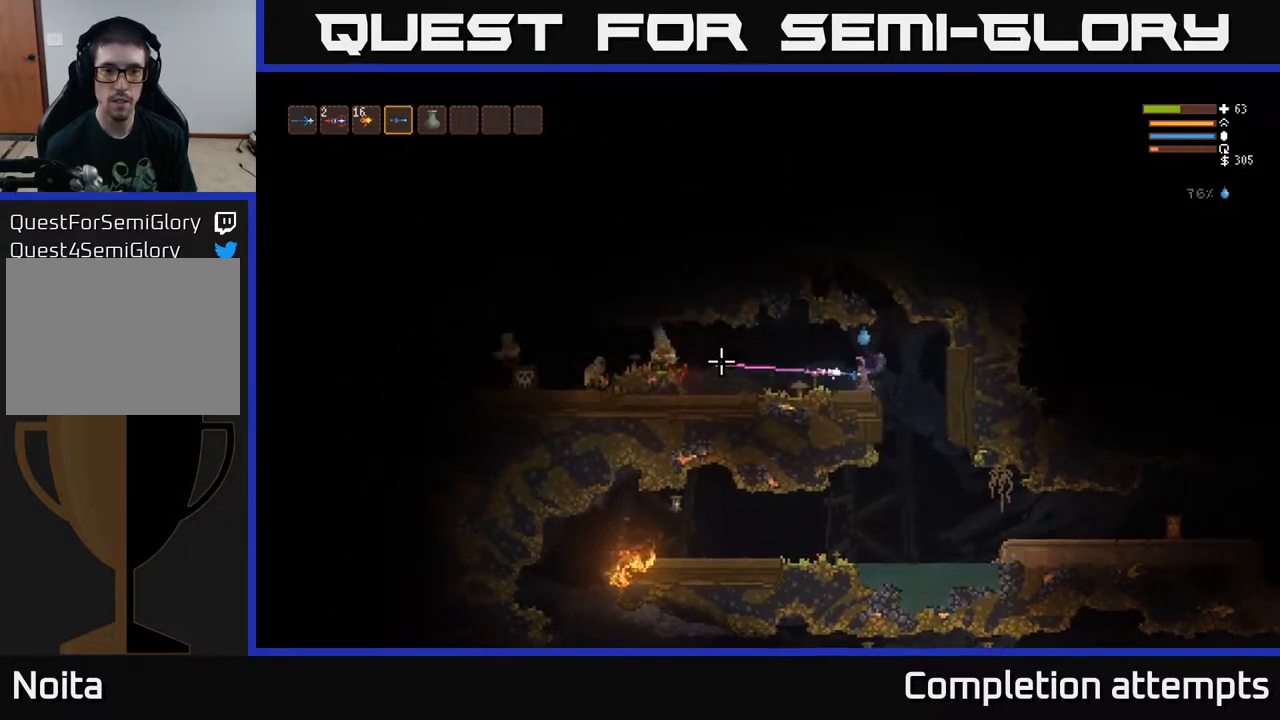
{"buttons": ["R2"], "left_stick": "center", "right_stick": "left", "events": []}
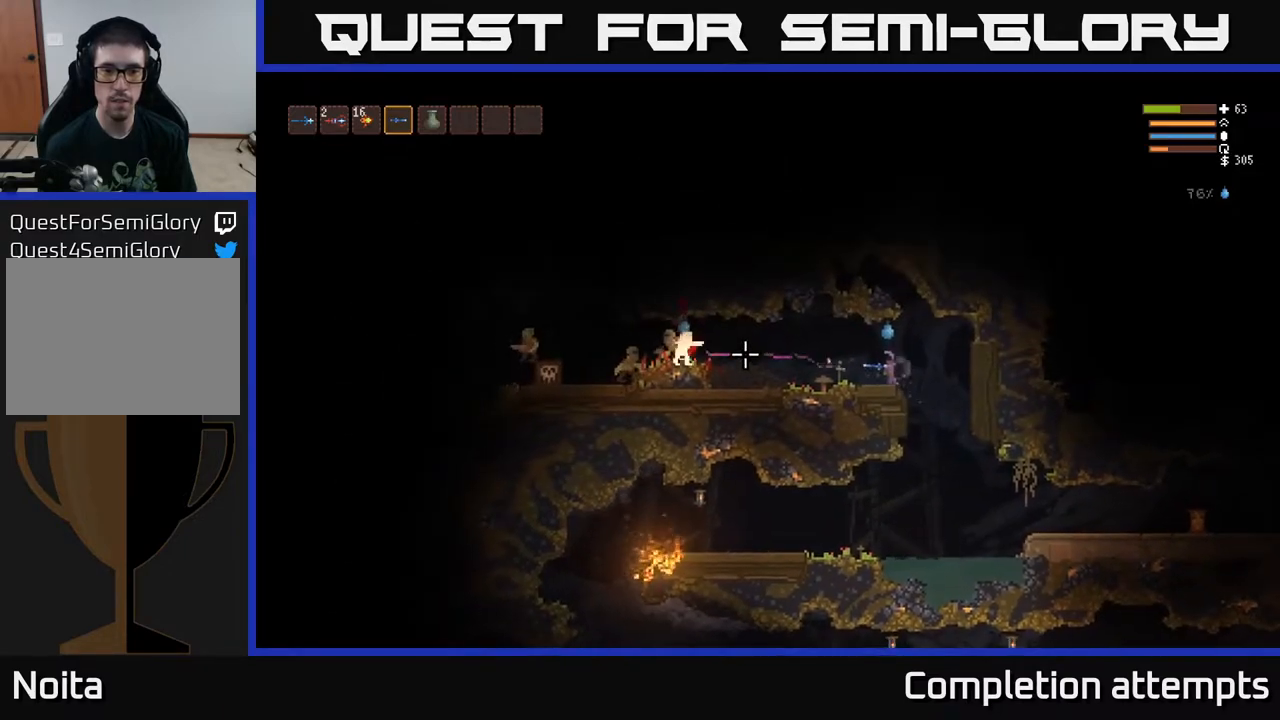
{"buttons": ["L2"], "left_stick": "left", "right_stick": "left", "events": [[50, "left_stick", "right"], [83, "L2", "down"], [100, "R2", "up"], [417, "left_stick", "left"]]}
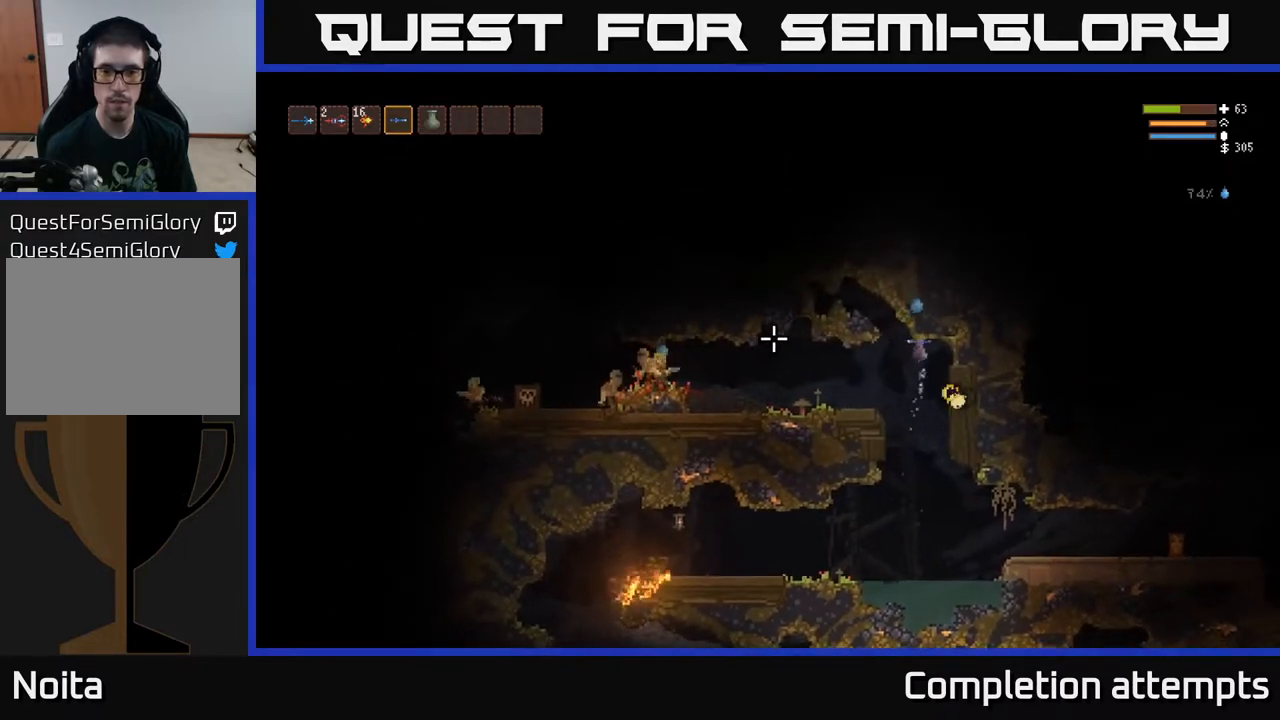
{"buttons": ["R2"], "left_stick": "center", "right_stick": "left", "events": [[17, "L2", "up"], [317, "R2", "down"], [400, "left_stick", "center"]]}
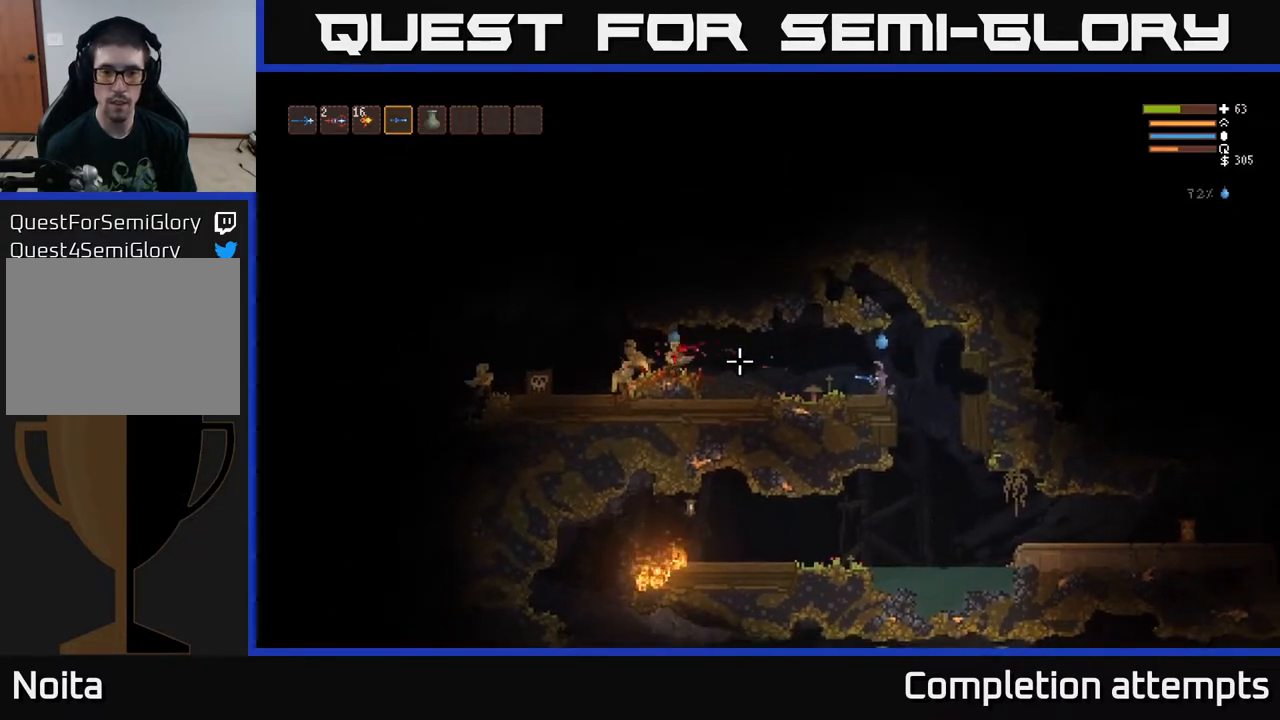
{"buttons": ["R2"], "left_stick": "center", "right_stick": "left", "events": []}
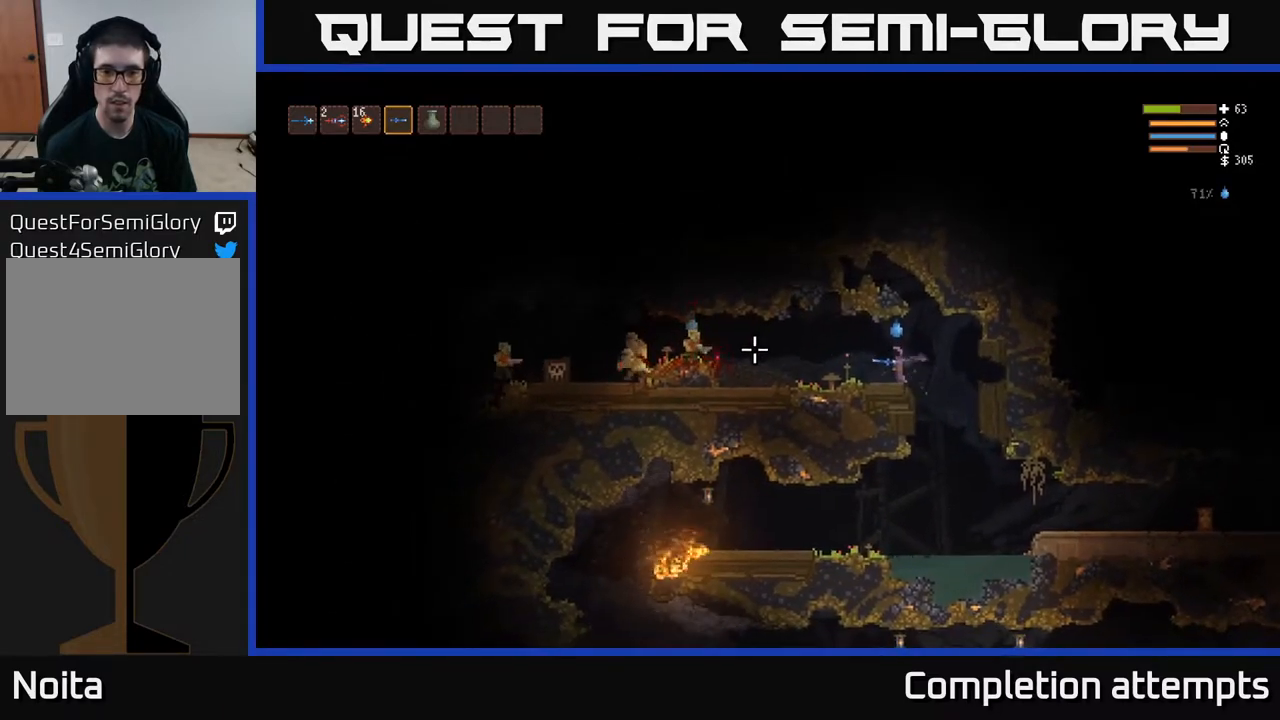
{"buttons": ["R2"], "left_stick": "center", "right_stick": "left", "events": []}
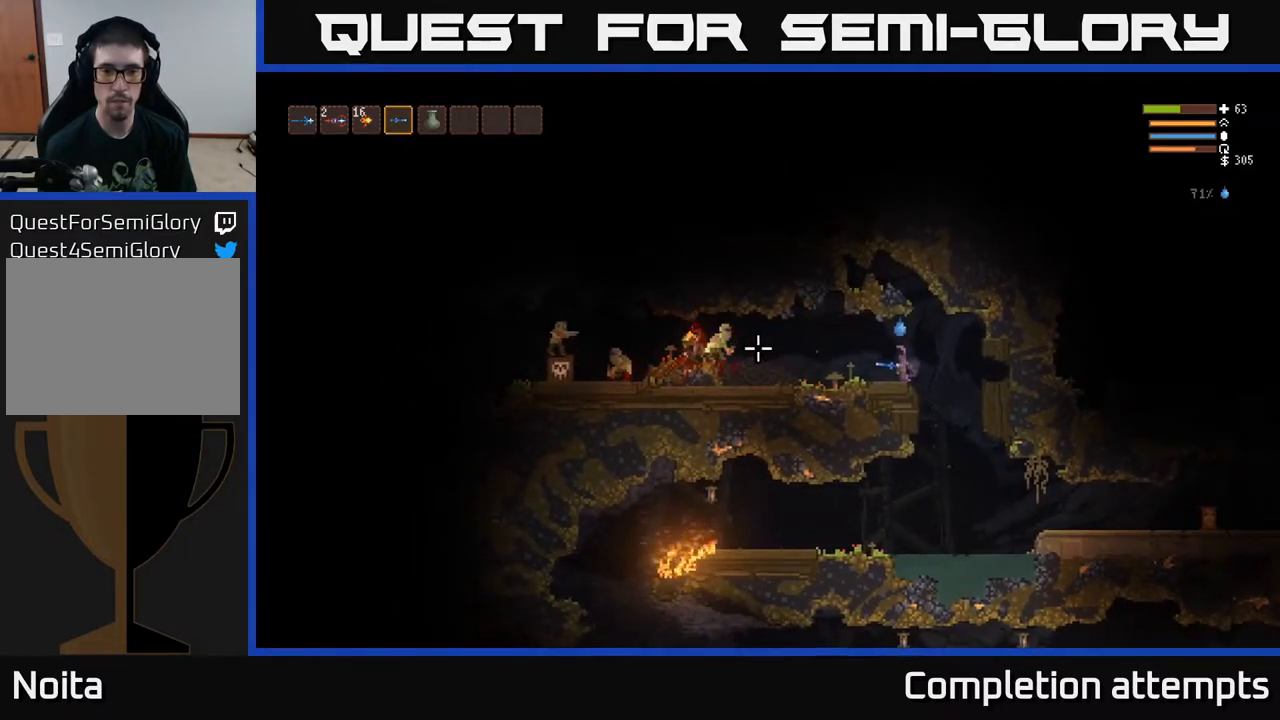
{"buttons": ["L2"], "left_stick": "right", "right_stick": "left", "events": [[233, "L2", "down"], [233, "left_stick", "right"], [283, "R2", "up"]]}
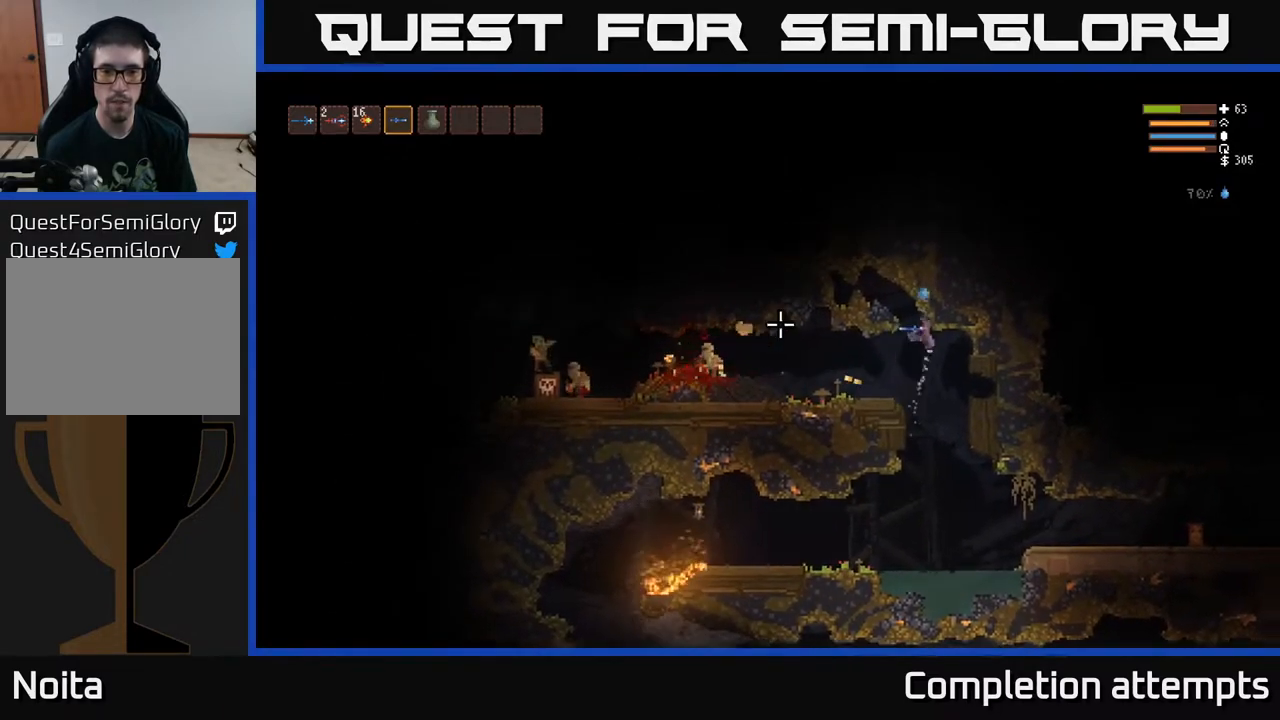
{"buttons": [], "left_stick": "left", "right_stick": "left", "events": [[33, "left_stick", "left"], [117, "L2", "up"]]}
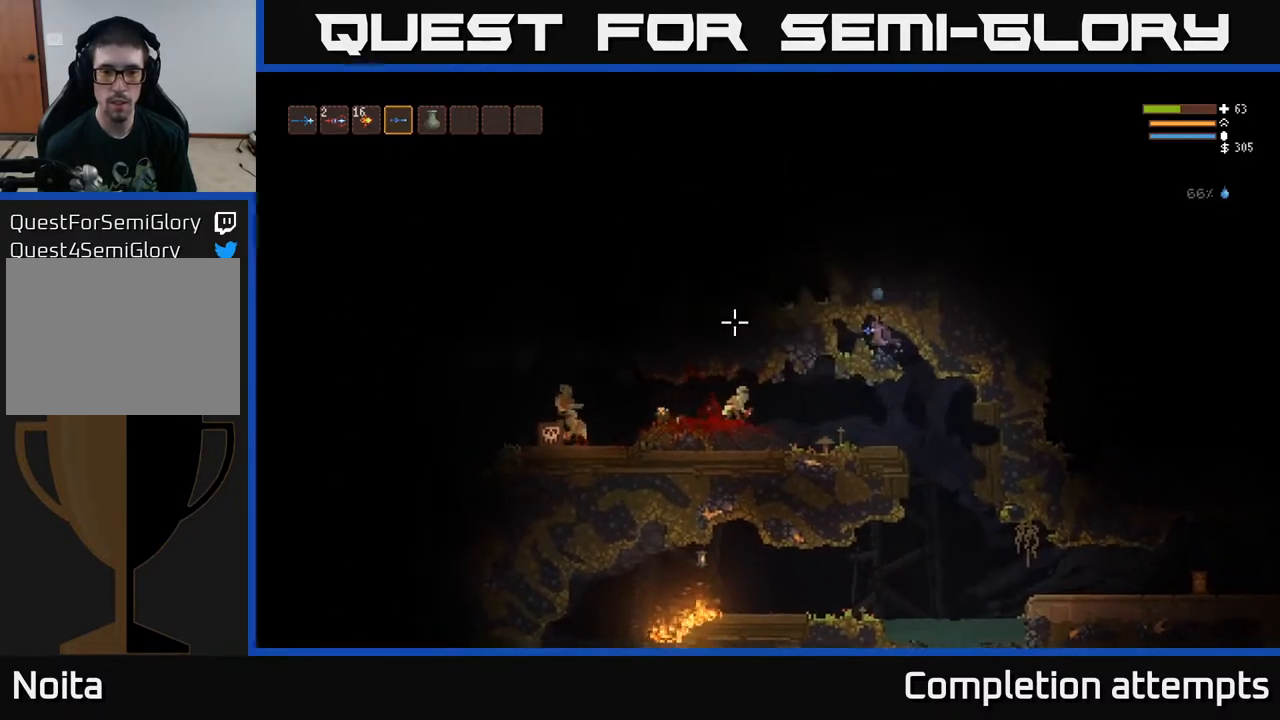
{"buttons": [], "left_stick": "right", "right_stick": "left", "events": [[17, "left_stick", "center"], [117, "left_stick", "right"]]}
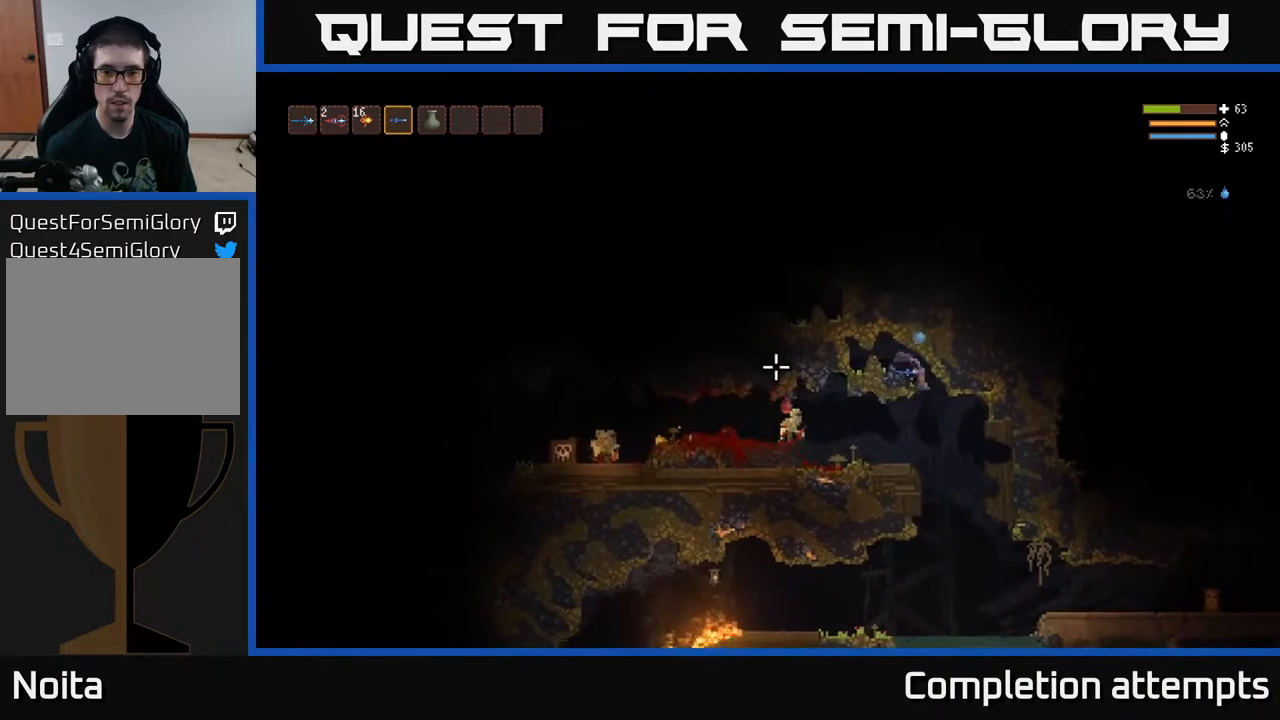
{"buttons": ["R2"], "left_stick": "center", "right_stick": "left", "events": [[33, "left_stick", "left"], [250, "R2", "down"], [283, "left_stick", "center"]]}
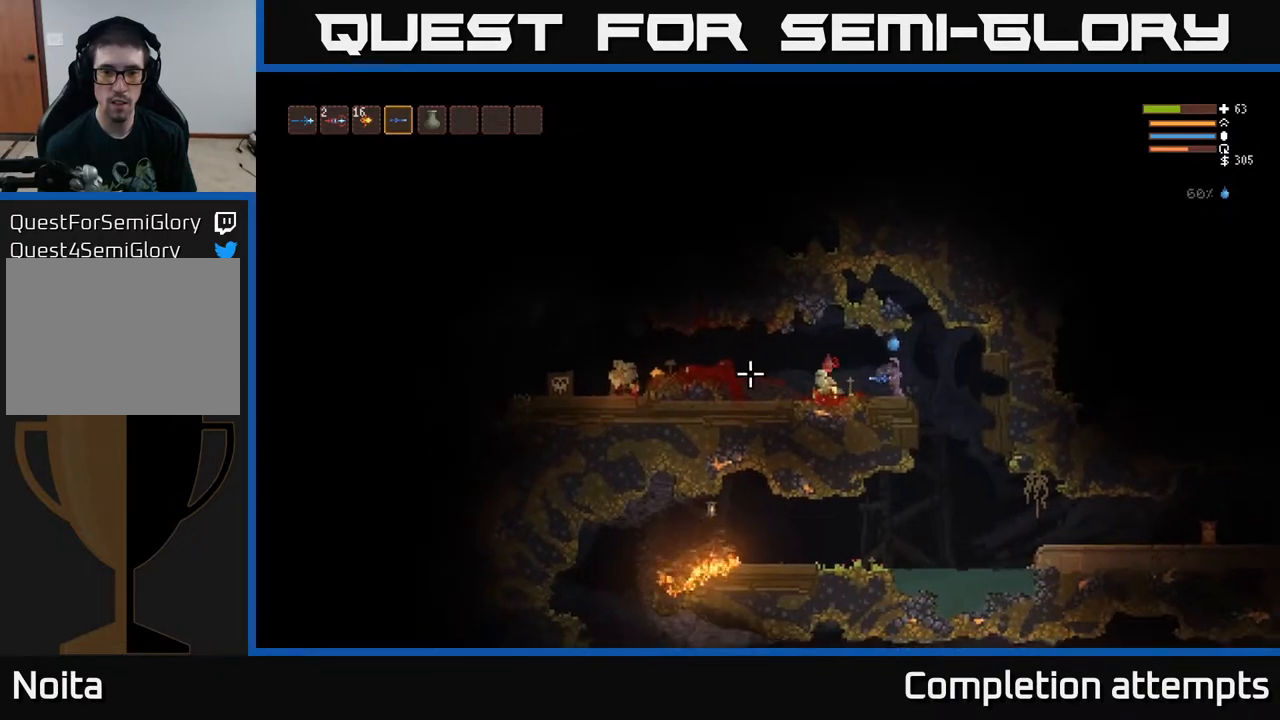
{"buttons": ["R2"], "left_stick": "center", "right_stick": "left", "events": []}
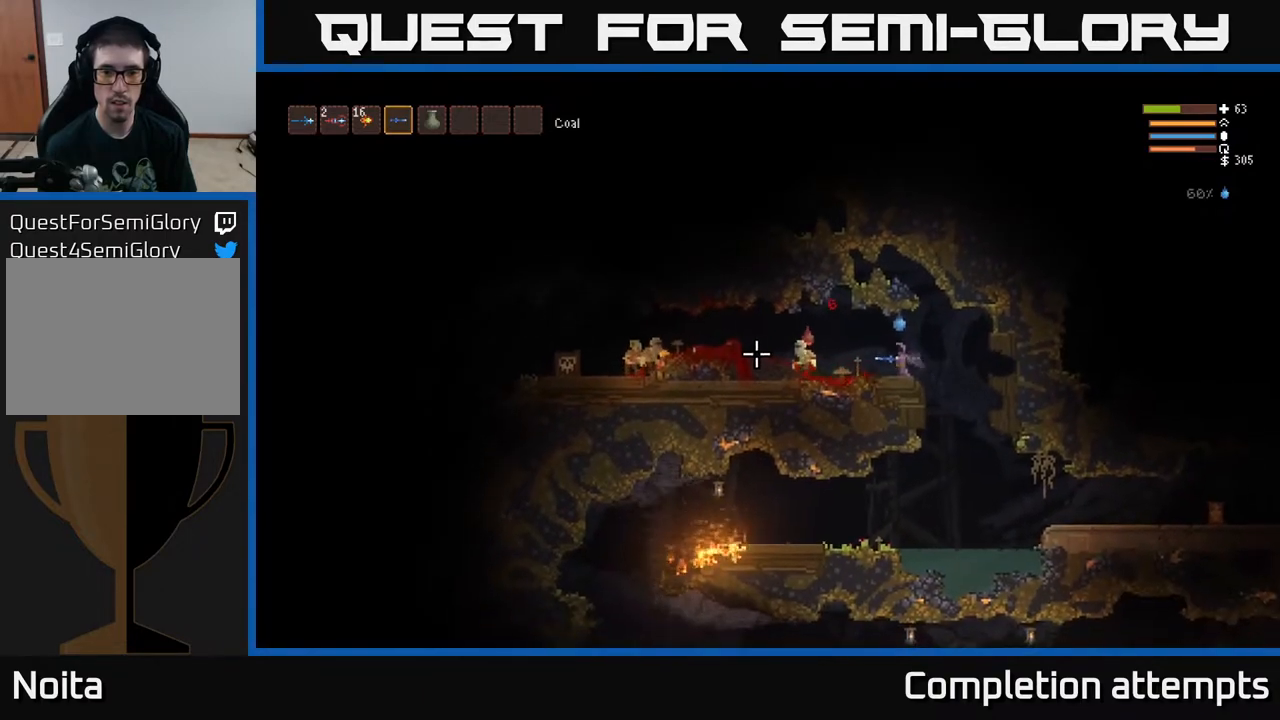
{"buttons": ["R2"], "left_stick": "center", "right_stick": "left", "events": []}
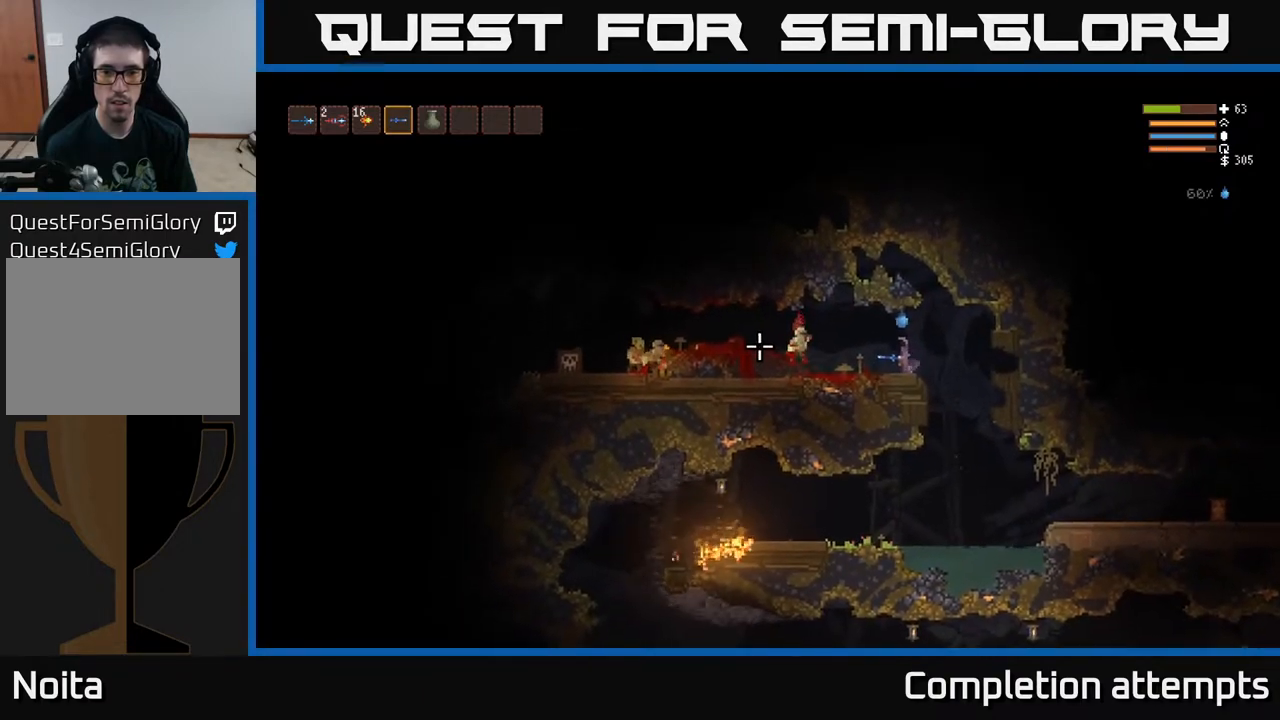
{"buttons": ["L2", "R2"], "left_stick": "right", "right_stick": "left", "events": [[333, "L2", "down"], [383, "left_stick", "right"]]}
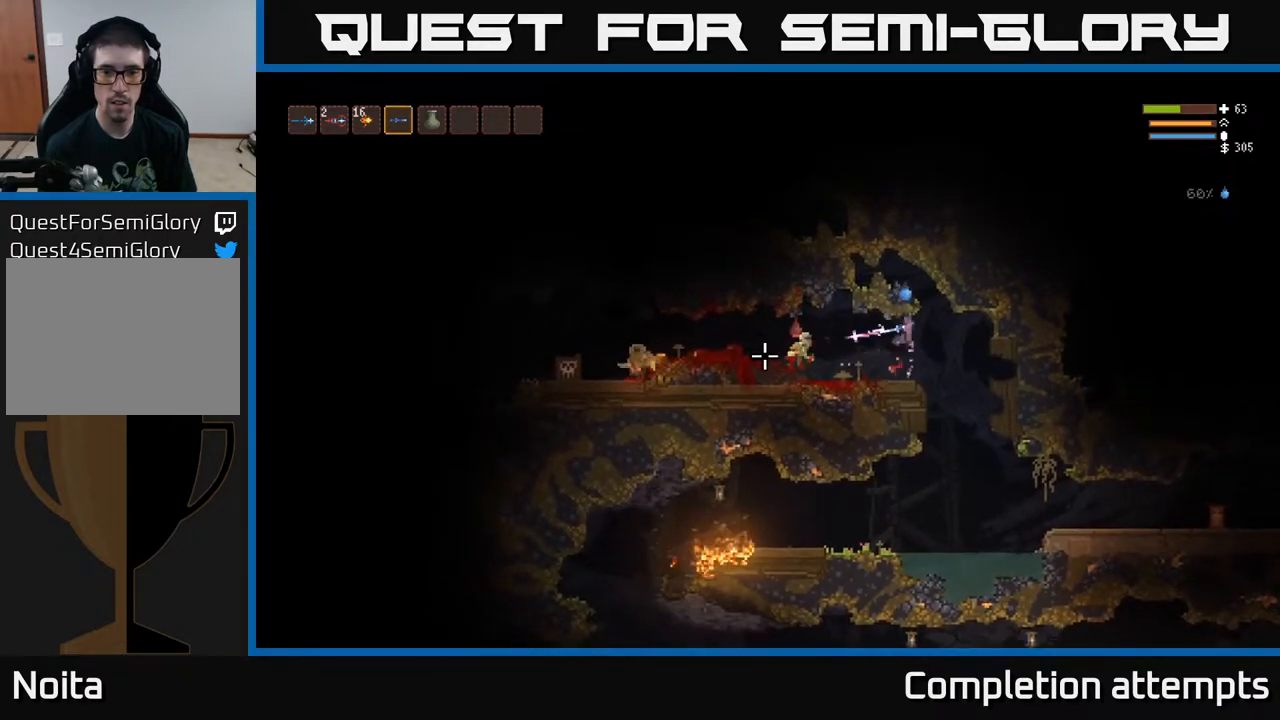
{"buttons": [], "left_stick": "left", "right_stick": "left", "events": [[83, "L2", "up"], [100, "left_stick", "center"], [117, "R2", "up"], [150, "left_stick", "left"]]}
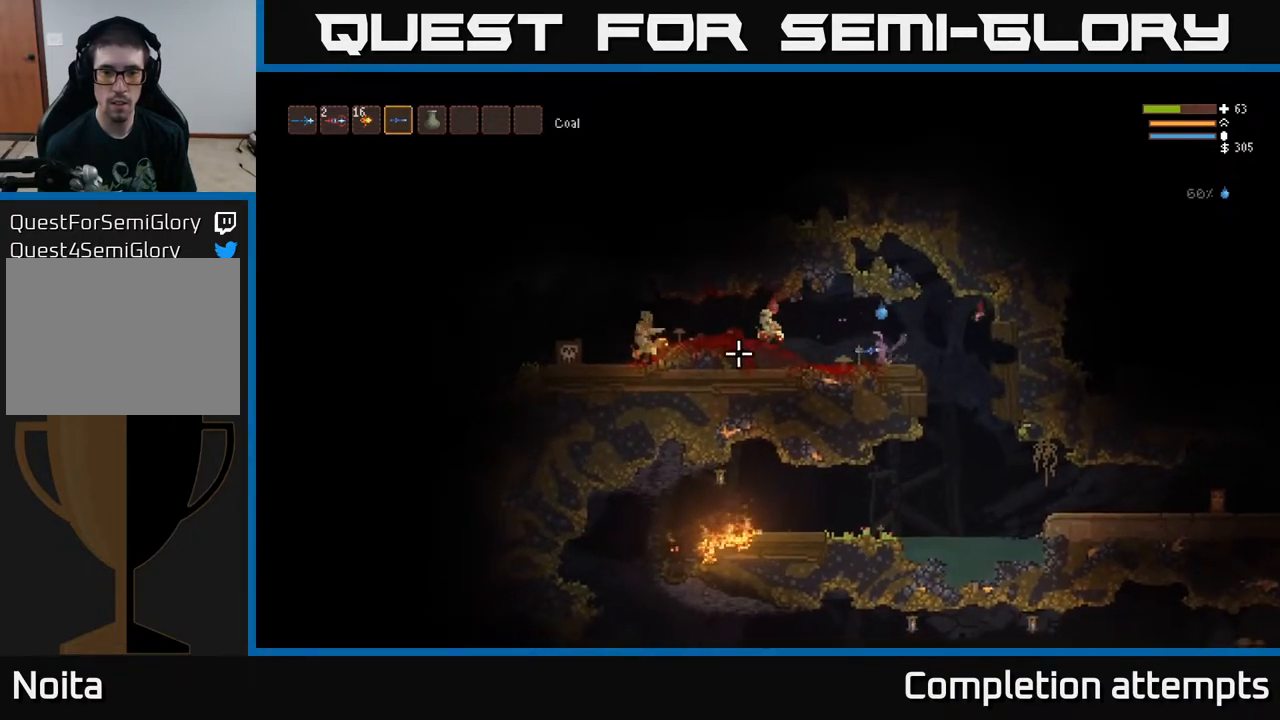
{"buttons": ["R2"], "left_stick": "center", "right_stick": "left", "events": [[50, "left_stick", "center"], [67, "R2", "down"]]}
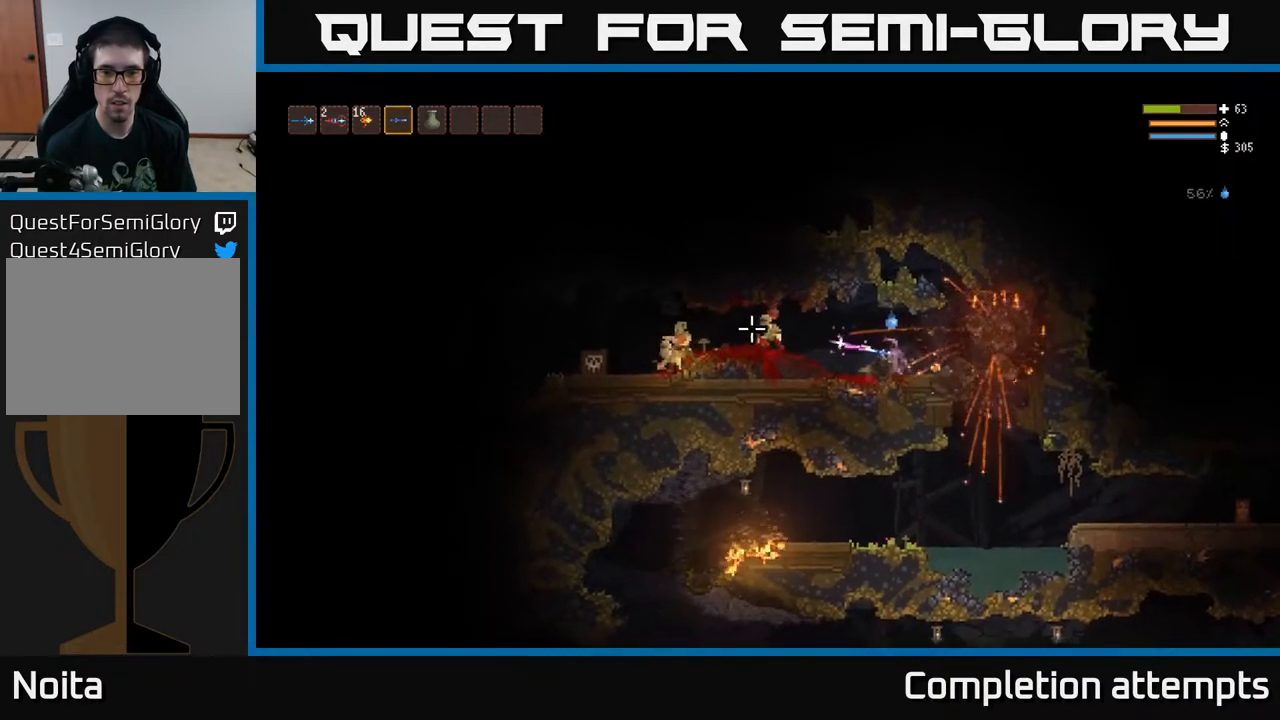
{"buttons": ["R2"], "left_stick": "center", "right_stick": "left", "events": [[167, "left_stick", "right"], [350, "left_stick", "center"]]}
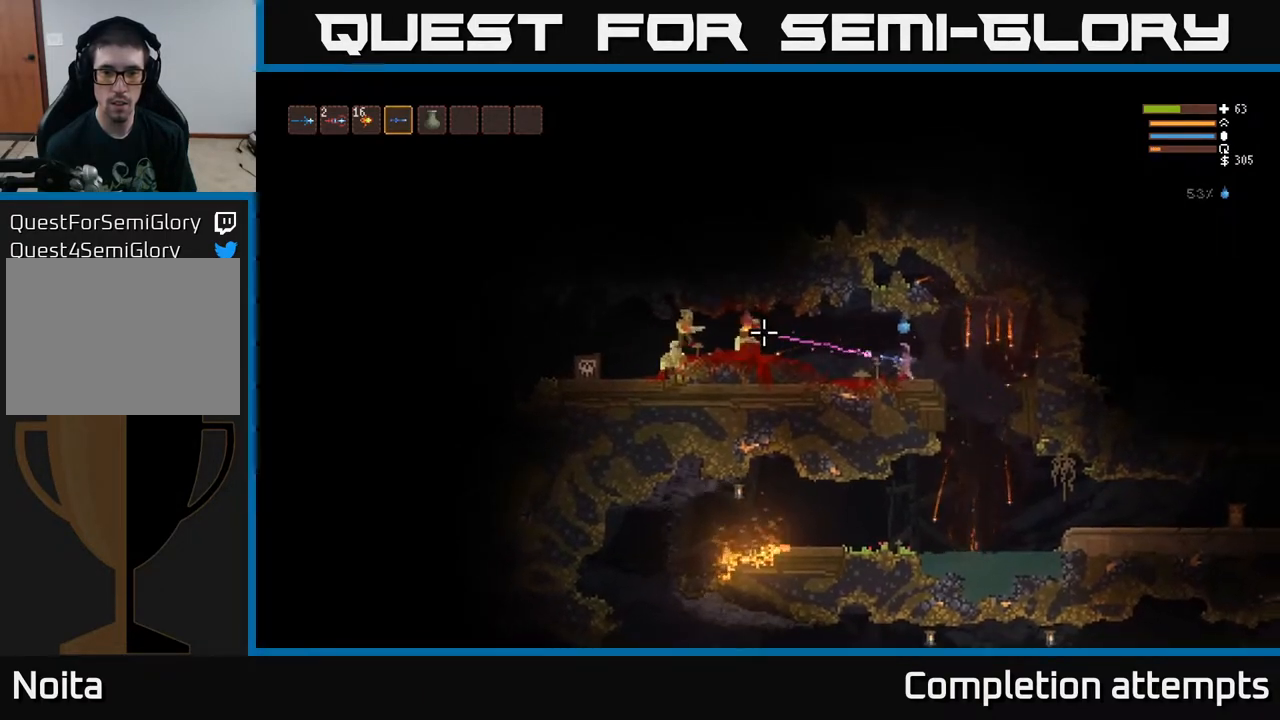
{"buttons": ["R2"], "left_stick": "center", "right_stick": "left", "events": [[167, "left_stick", "left"], [267, "left_stick", "center"]]}
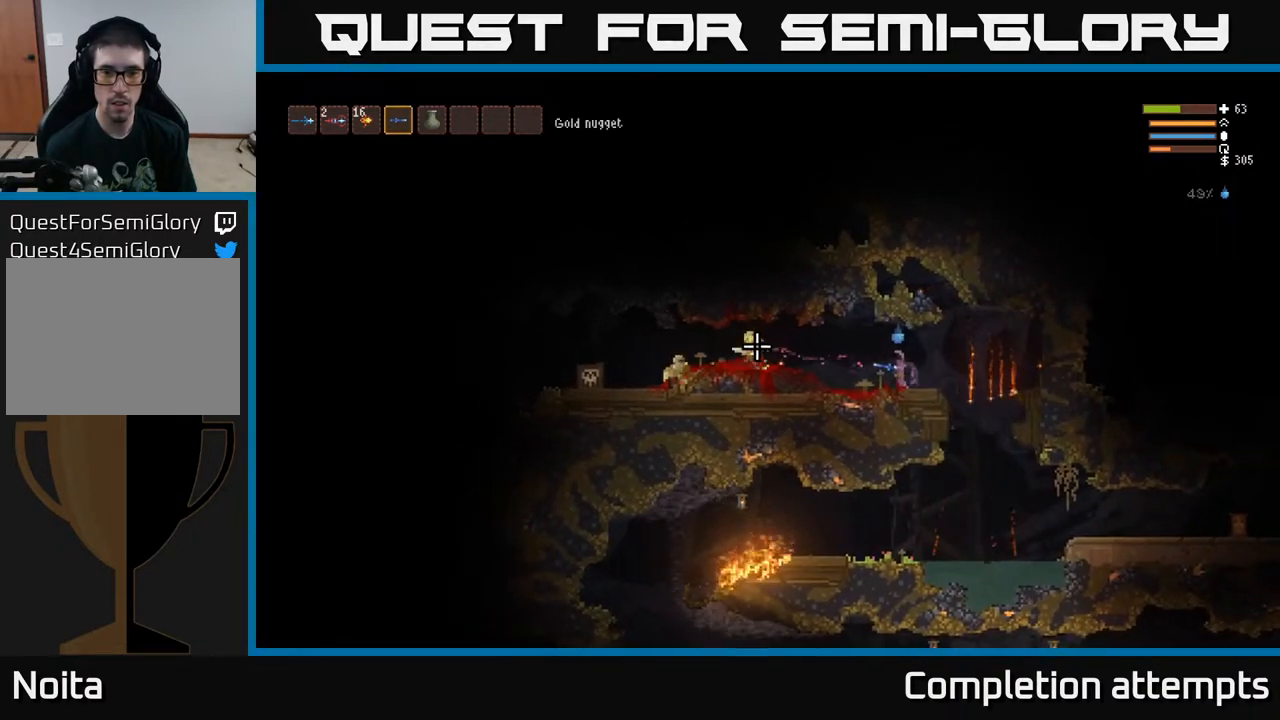
{"buttons": ["R2"], "left_stick": "center", "right_stick": "left", "events": [[133, "left_stick", "right"], [250, "left_stick", "center"]]}
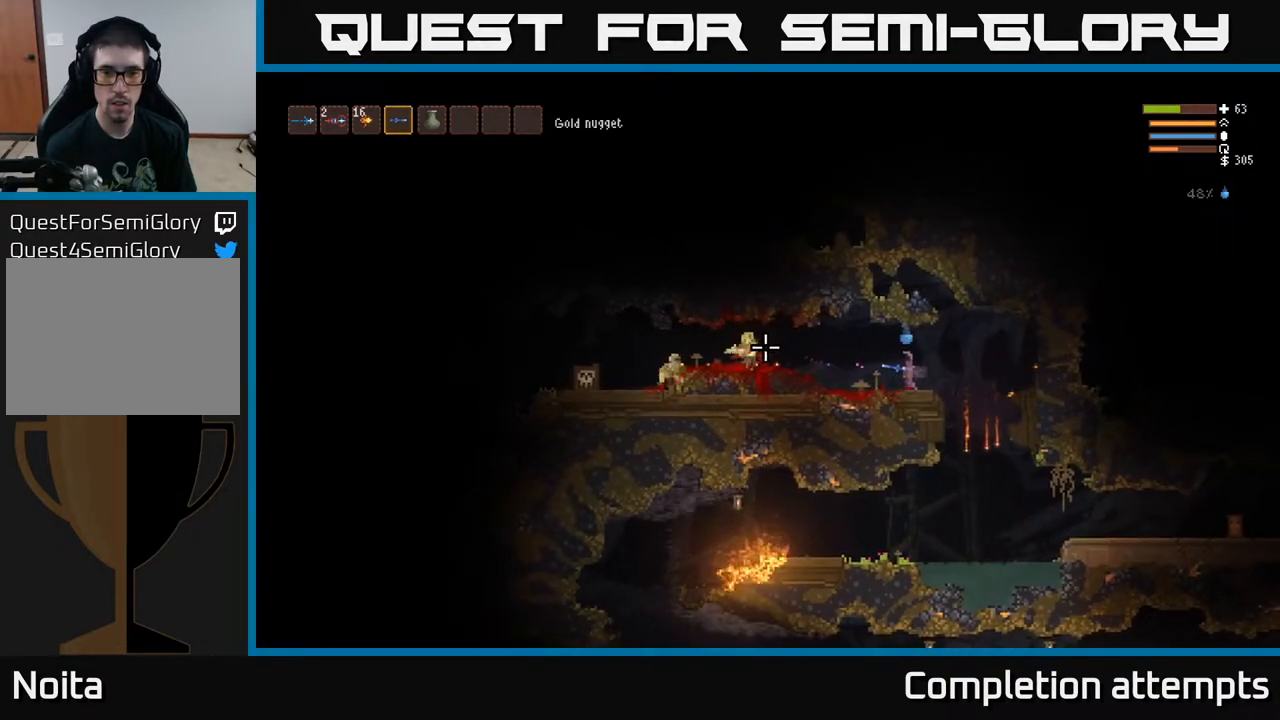
{"buttons": ["R2"], "left_stick": "center", "right_stick": "left", "events": []}
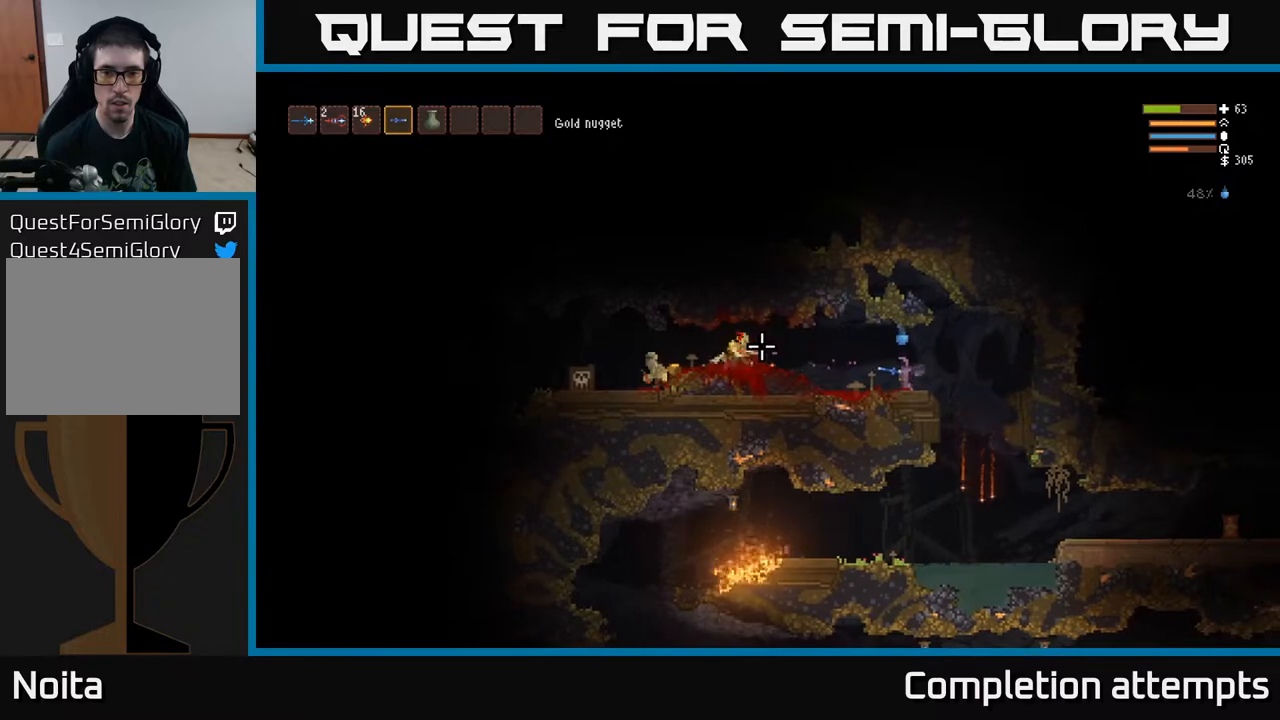
{"buttons": ["R2"], "left_stick": "center", "right_stick": "left", "events": []}
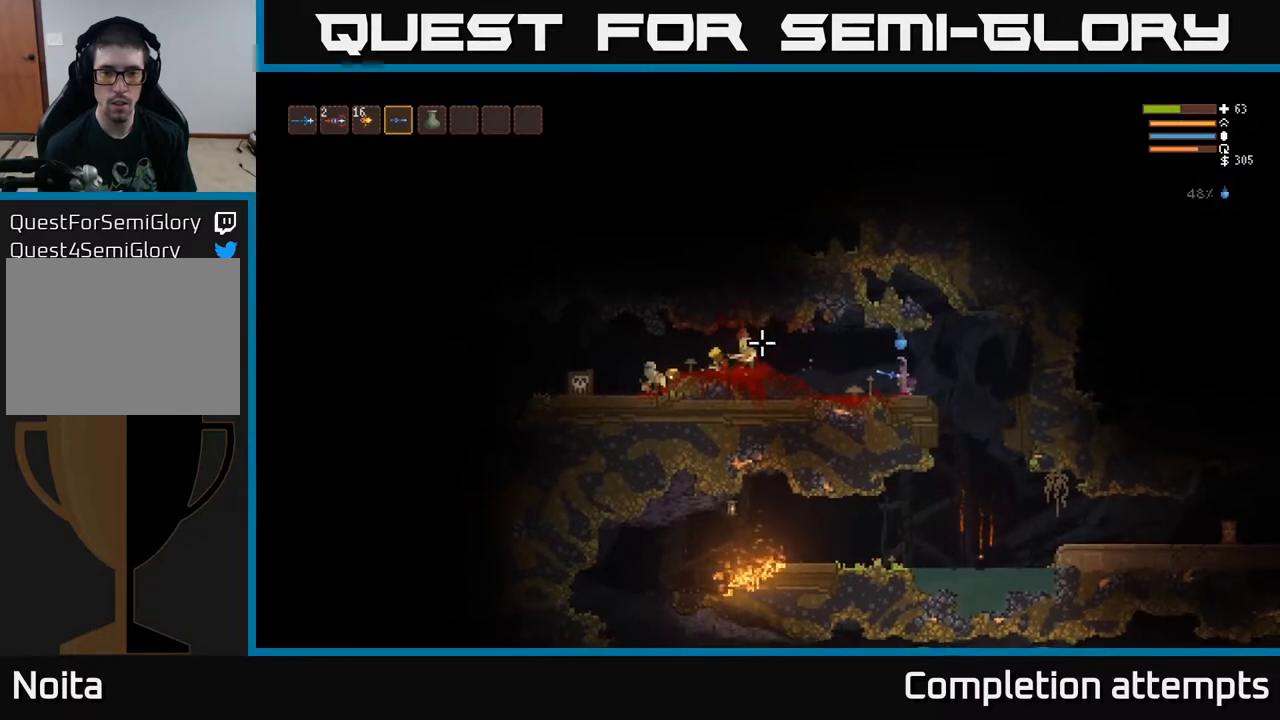
{"buttons": ["R2"], "left_stick": "left", "right_stick": "left", "events": [[417, "left_stick", "left"]]}